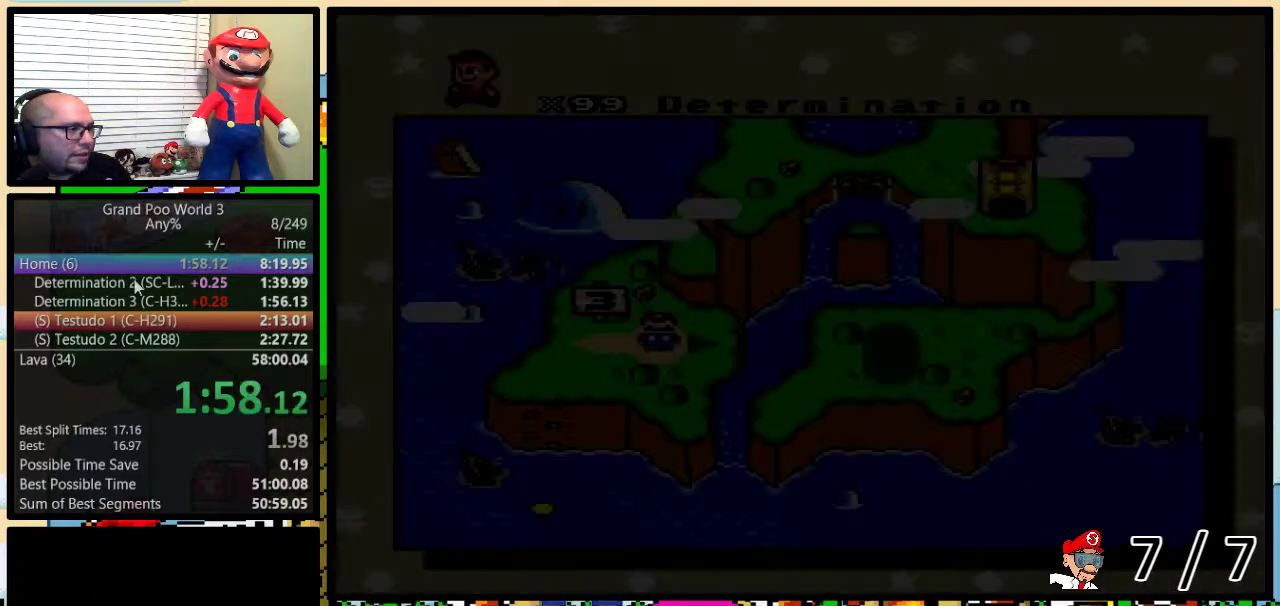
Gameplay with a controller (Nintendo layout); each line is a JSON object with the inputs held at the frame after it. "events" lists button and stick changes between this image and that frame as [ms after this image, input, new state], when the widget could be followed in between. Not read: L3 R3.
{"buttons": ["DPAD_RIGHT"], "events": [[367, "DPAD_RIGHT", "down"], [434, "DPAD_RIGHT", "up"], [501, "DPAD_RIGHT", "down"]]}
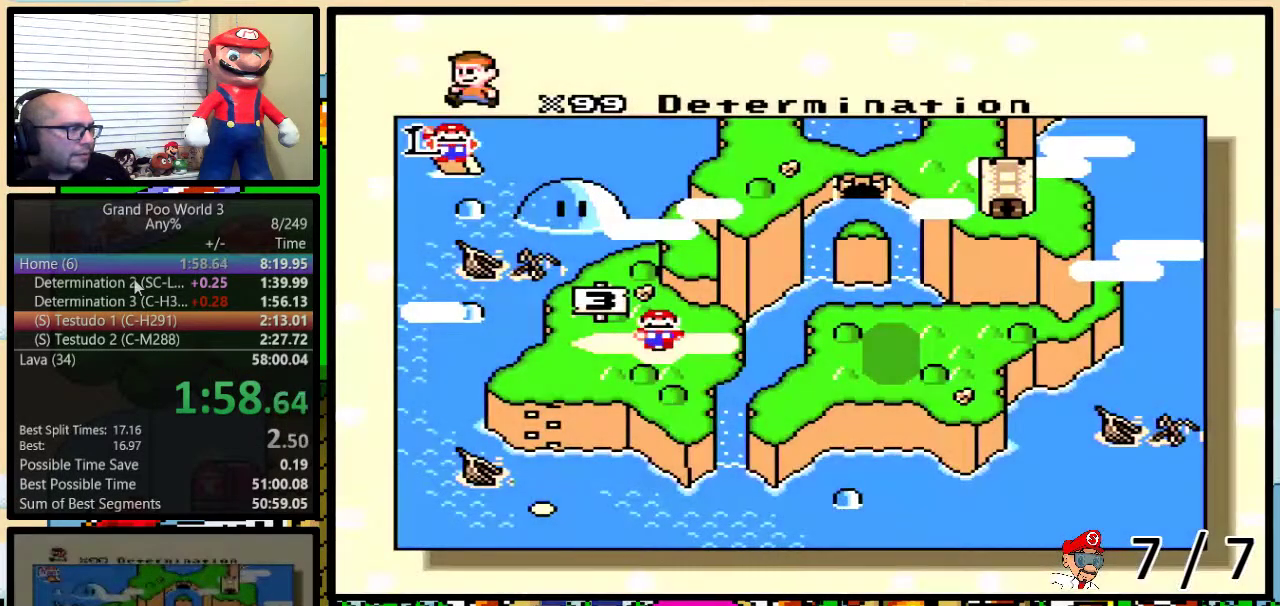
{"buttons": [], "events": [[217, "DPAD_RIGHT", "up"], [267, "DPAD_RIGHT", "down"], [333, "DPAD_RIGHT", "up"], [400, "DPAD_RIGHT", "down"], [483, "DPAD_RIGHT", "up"]]}
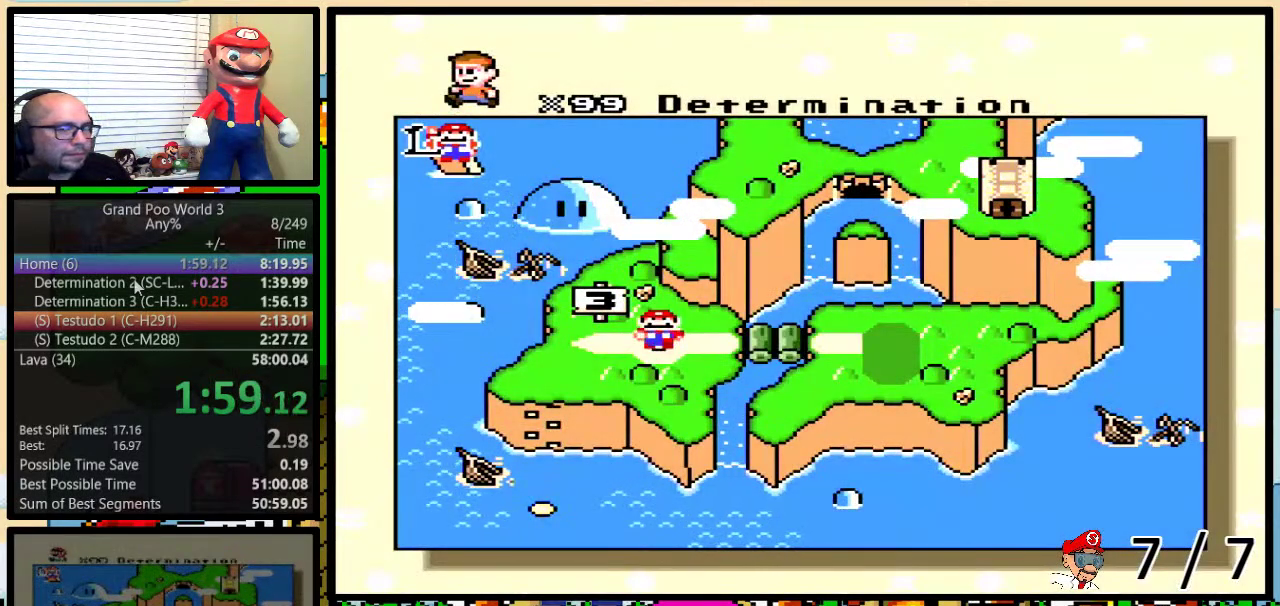
{"buttons": ["DPAD_RIGHT"], "events": [[50, "DPAD_RIGHT", "down"], [117, "DPAD_RIGHT", "up"], [217, "DPAD_RIGHT", "down"], [267, "DPAD_RIGHT", "up"], [334, "DPAD_RIGHT", "down"], [401, "DPAD_RIGHT", "up"], [467, "DPAD_RIGHT", "down"]]}
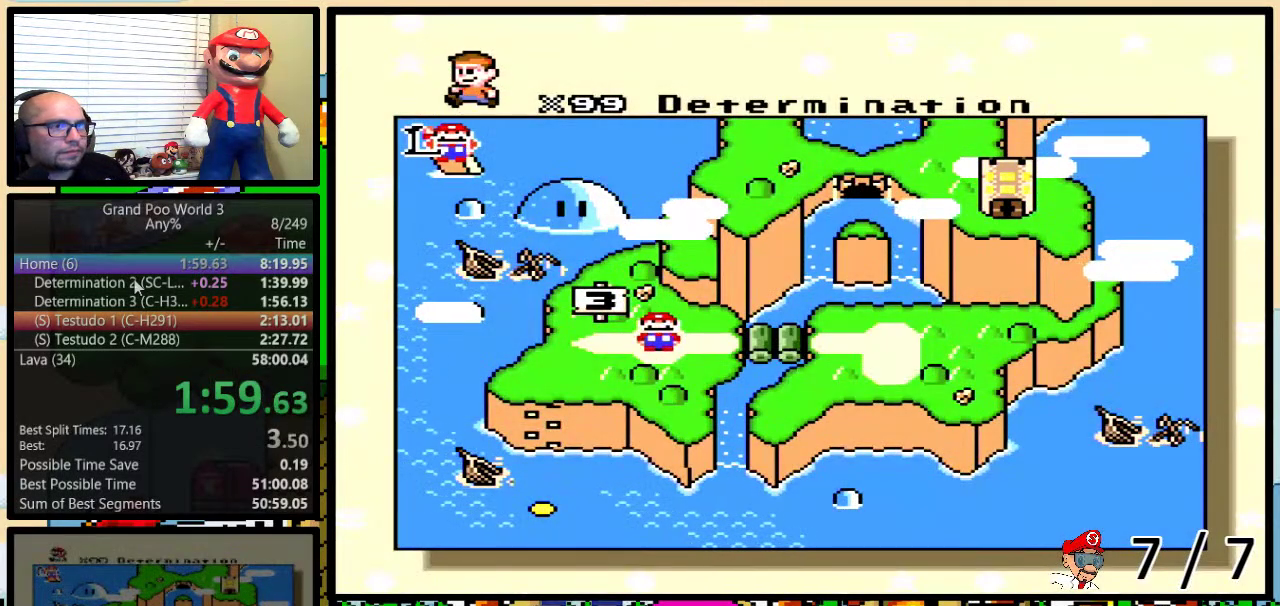
{"buttons": [], "events": [[33, "DPAD_RIGHT", "up"], [116, "DPAD_RIGHT", "down"], [183, "DPAD_RIGHT", "up"], [250, "DPAD_RIGHT", "down"], [317, "DPAD_RIGHT", "up"]]}
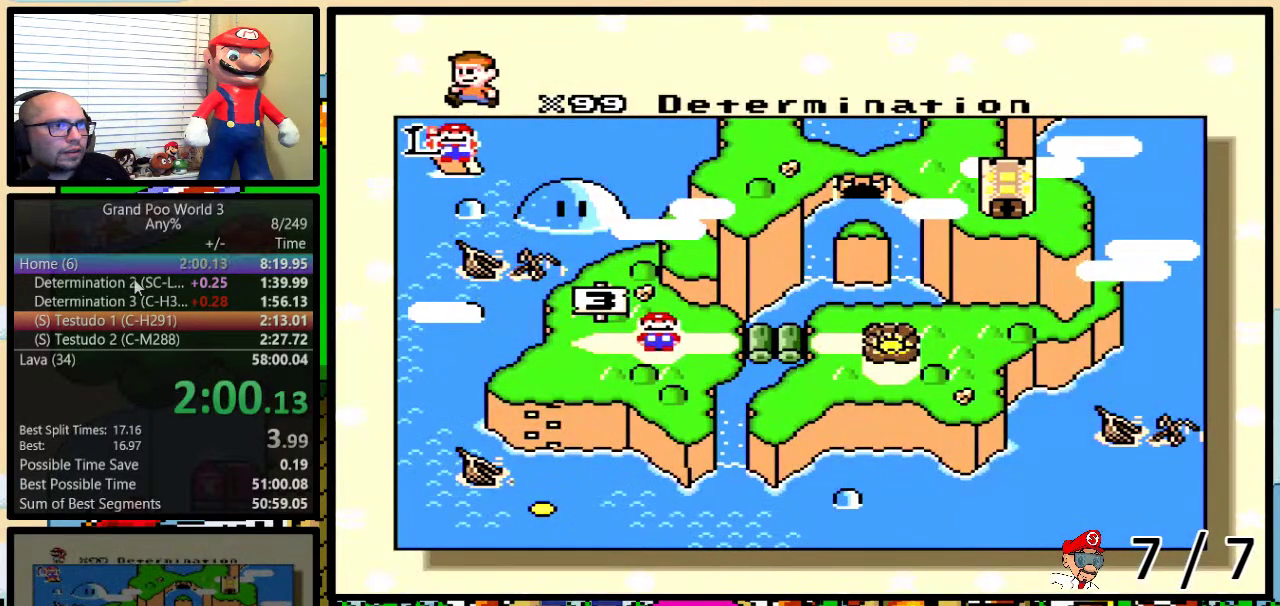
{"buttons": [], "events": [[17, "DPAD_RIGHT", "down"], [84, "DPAD_RIGHT", "up"], [184, "DPAD_RIGHT", "down"], [267, "DPAD_RIGHT", "up"]]}
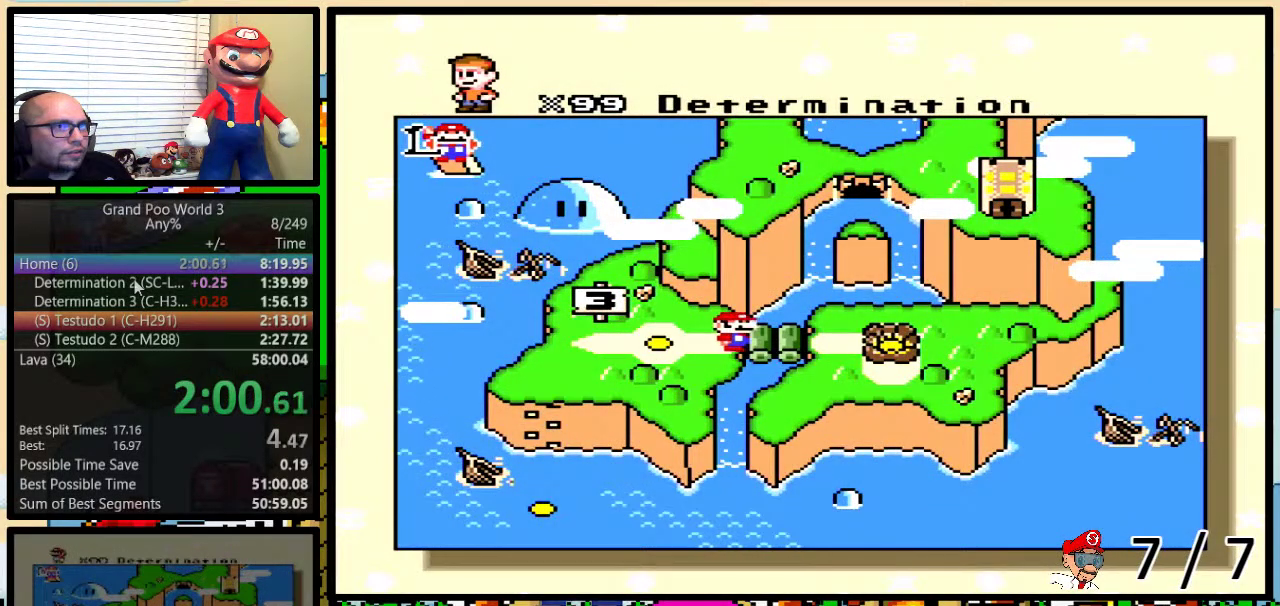
{"buttons": ["B", "X", "Y"]}
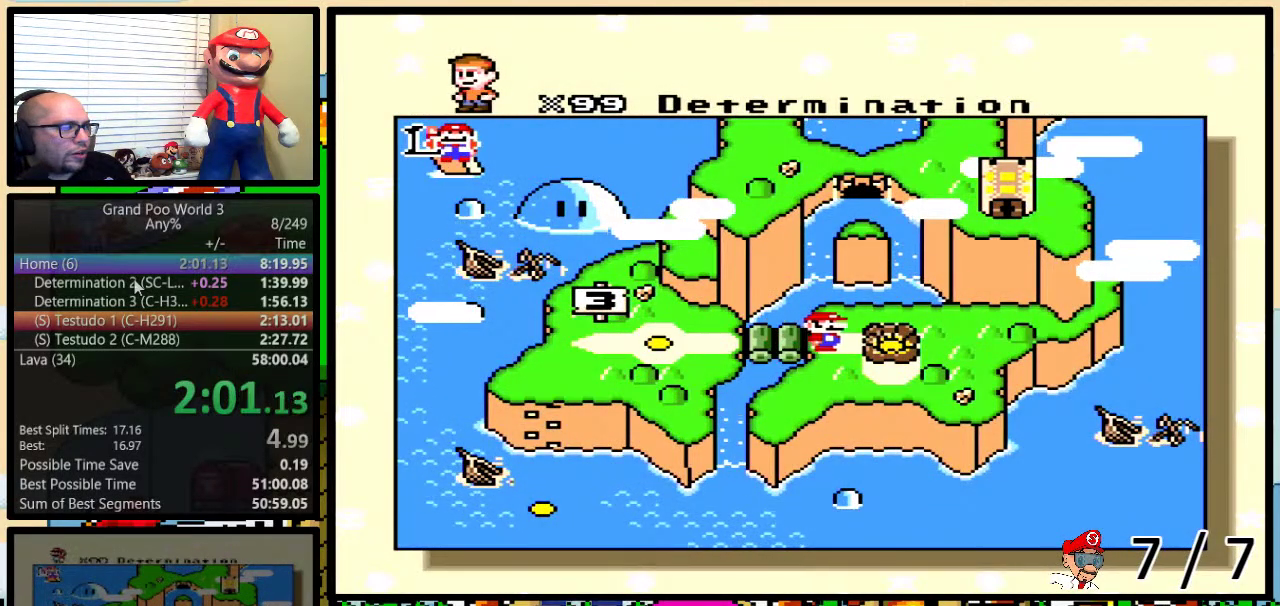
{"buttons": ["X"]}
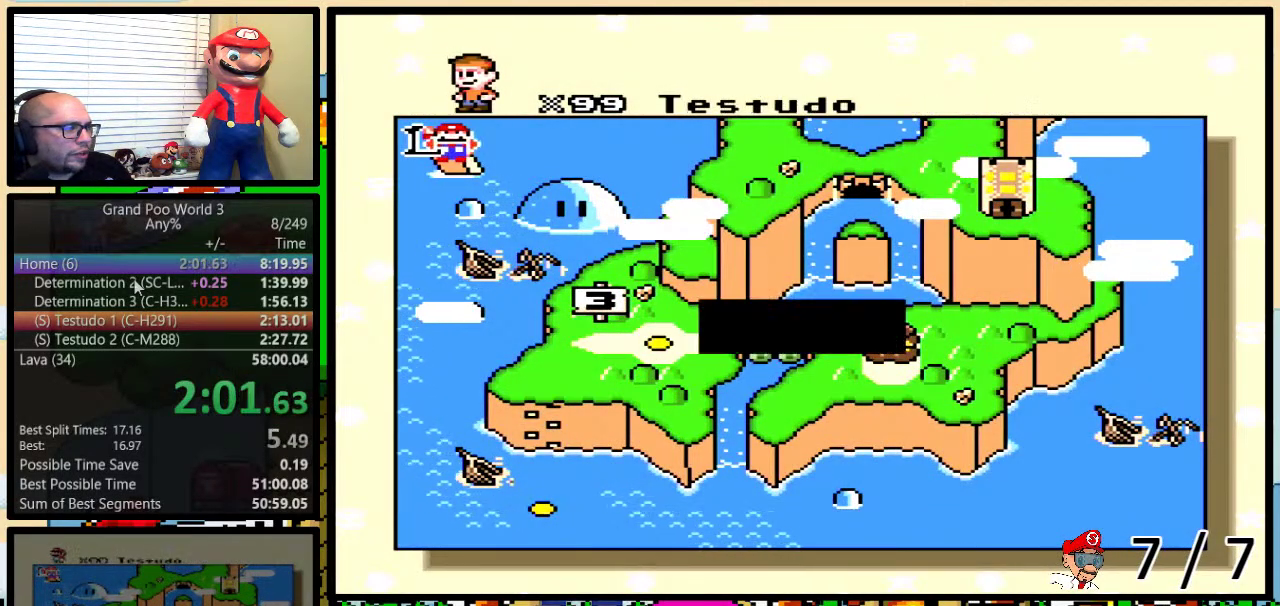
{"buttons": ["A"]}
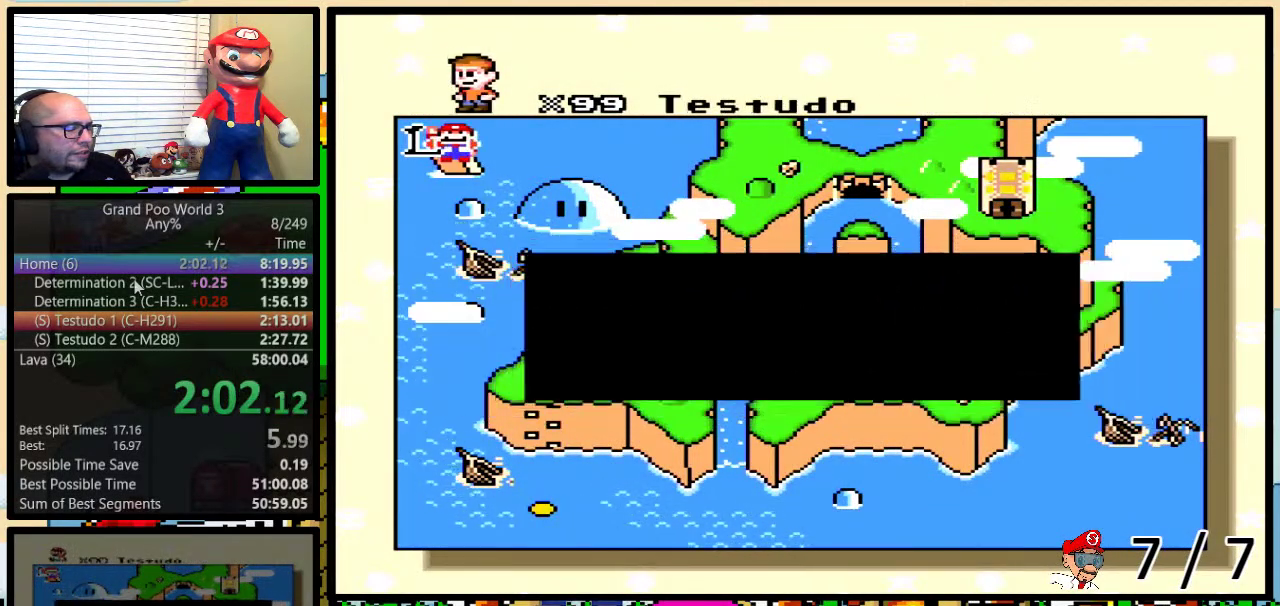
{"buttons": ["X", "Y"], "events": [[17, "X", "down"], [50, "A", "up"], [150, "X", "up"], [184, "A", "down"], [200, "X", "down"], [234, "A", "up"], [334, "X", "up"], [367, "A", "down"], [367, "B", "down"], [401, "X", "down"], [417, "A", "up"], [417, "Y", "down"], [451, "B", "up"]]}
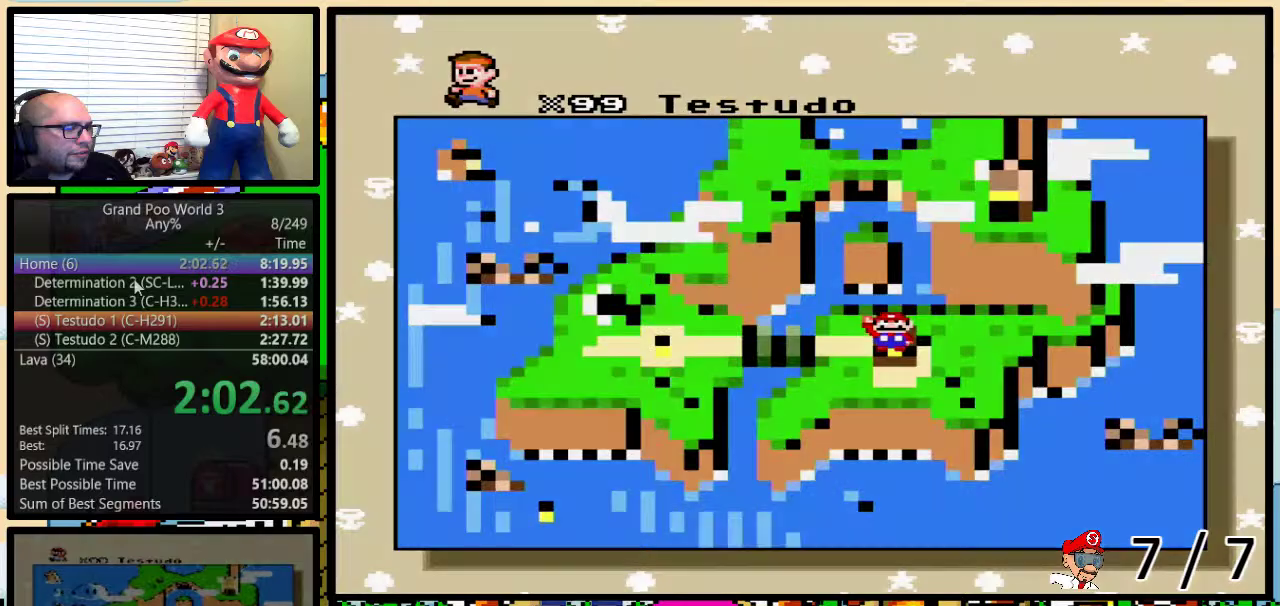
{"buttons": [], "events": [[16, "B", "down"], [50, "X", "up"], [150, "B", "up"], [200, "Y", "up"], [233, "B", "down"], [300, "B", "up"]]}
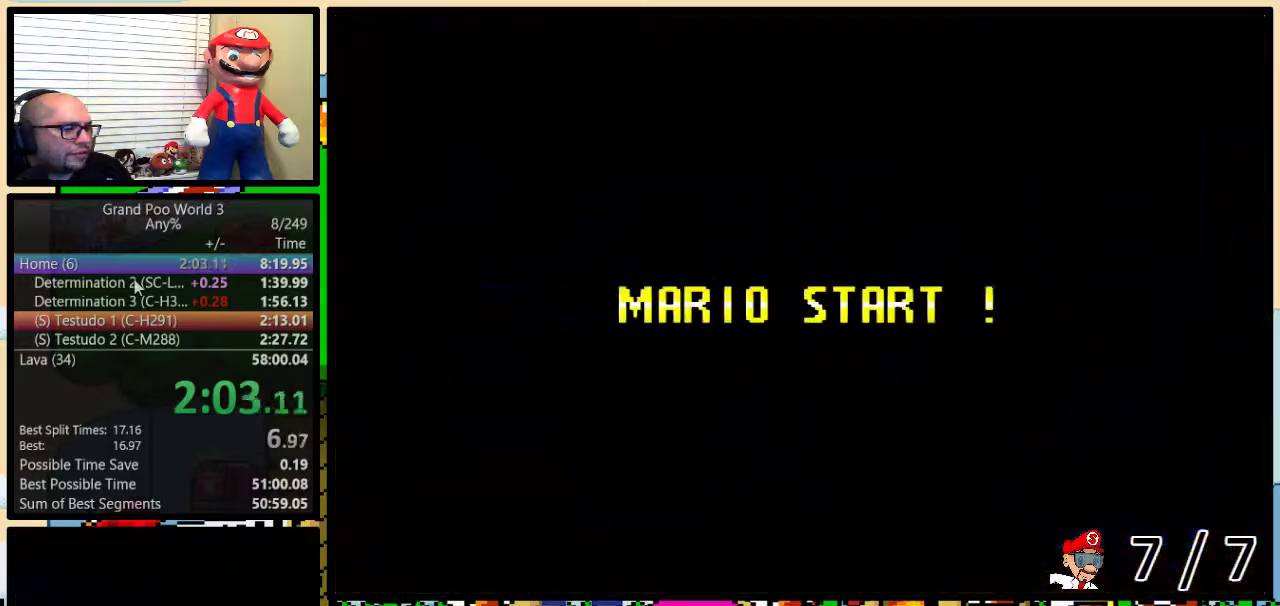
{"buttons": [], "events": []}
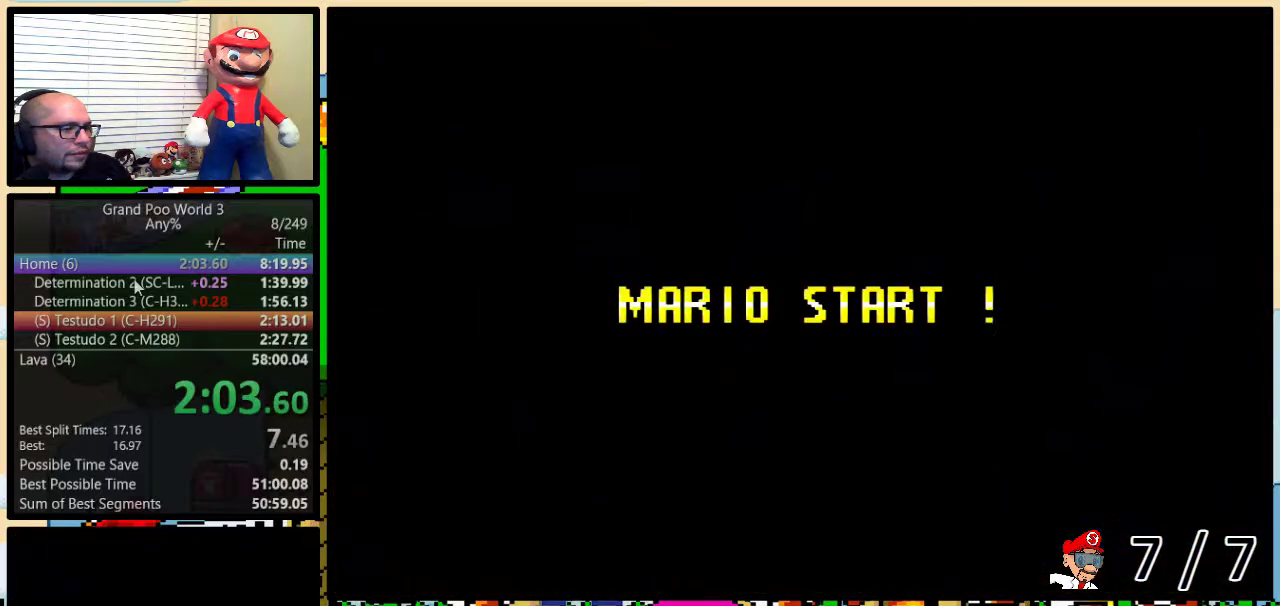
{"buttons": [], "events": []}
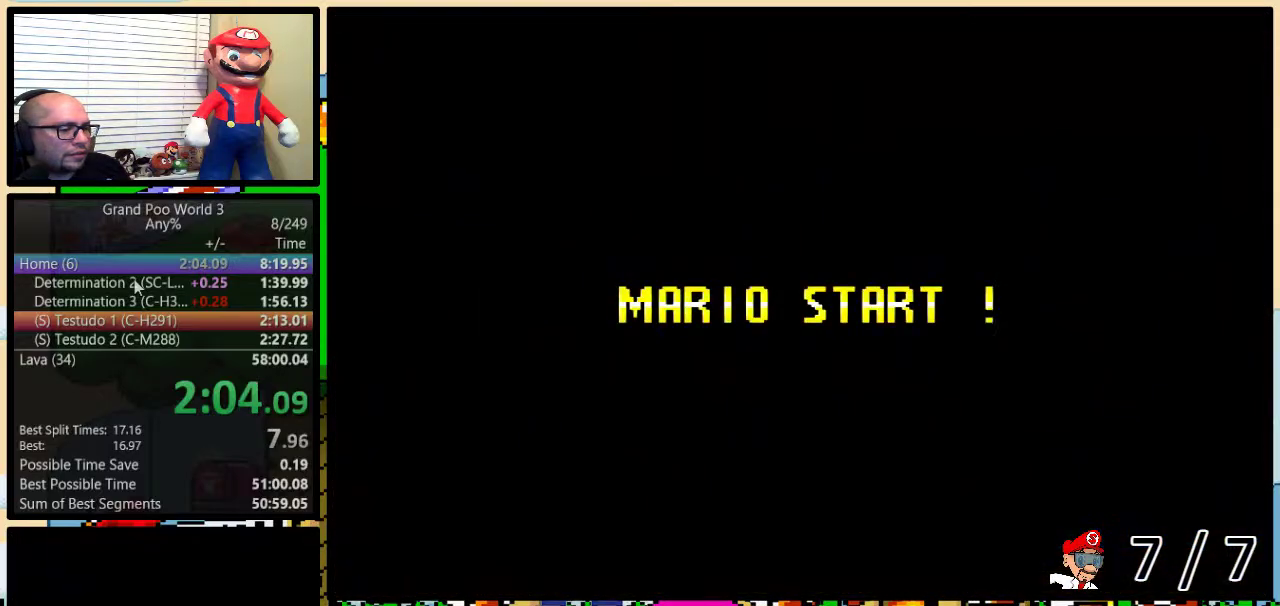
{"buttons": ["B"], "events": [[468, "B", "down"]]}
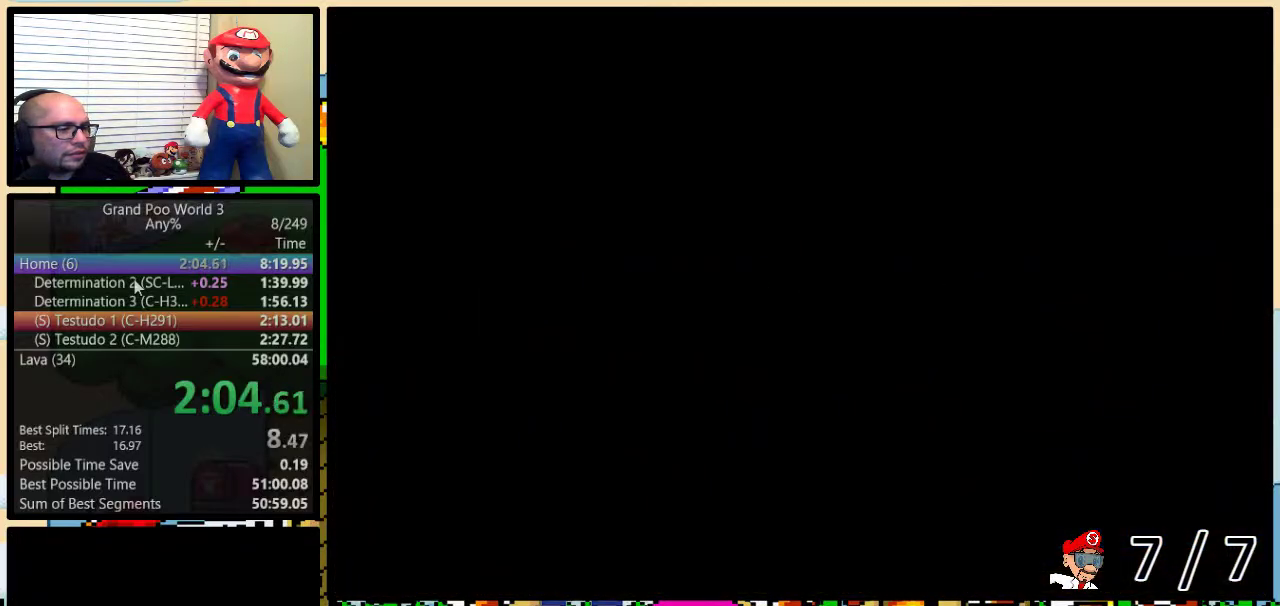
{"buttons": ["B", "Y", "DPAD_UP", "DPAD_RIGHT"], "events": [[150, "B", "up"], [284, "Y", "down"], [317, "B", "down"], [400, "DPAD_RIGHT", "down"], [434, "DPAD_UP", "down"]]}
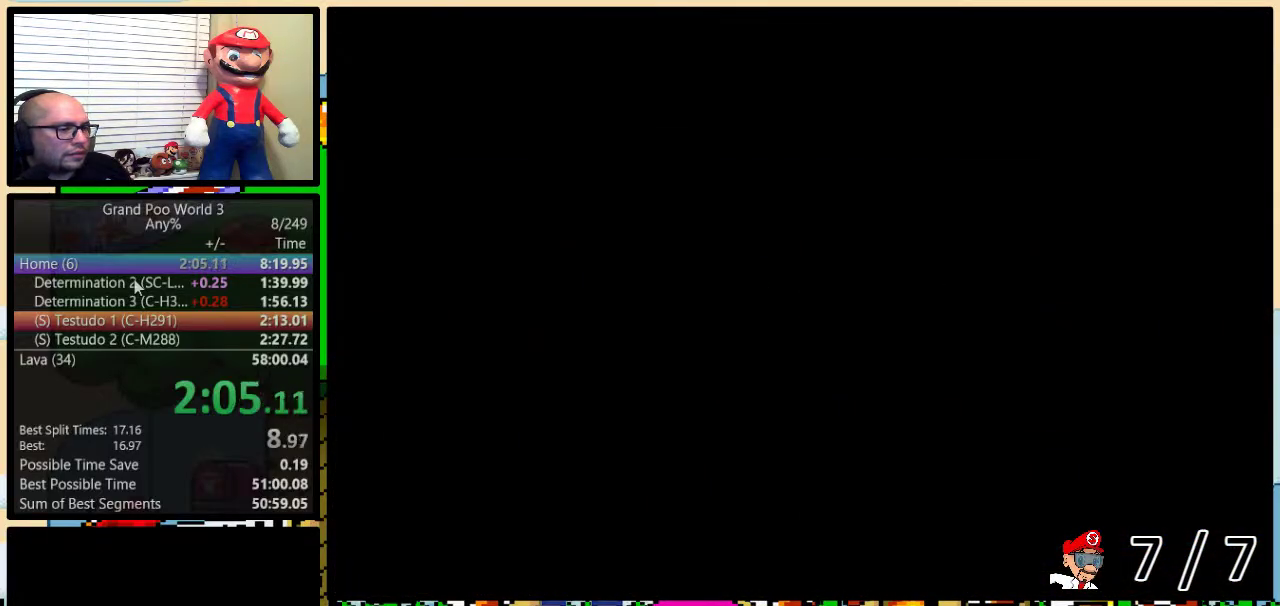
{"buttons": ["Y", "DPAD_RIGHT"], "events": [[434, "B", "up"], [468, "DPAD_UP", "up"]]}
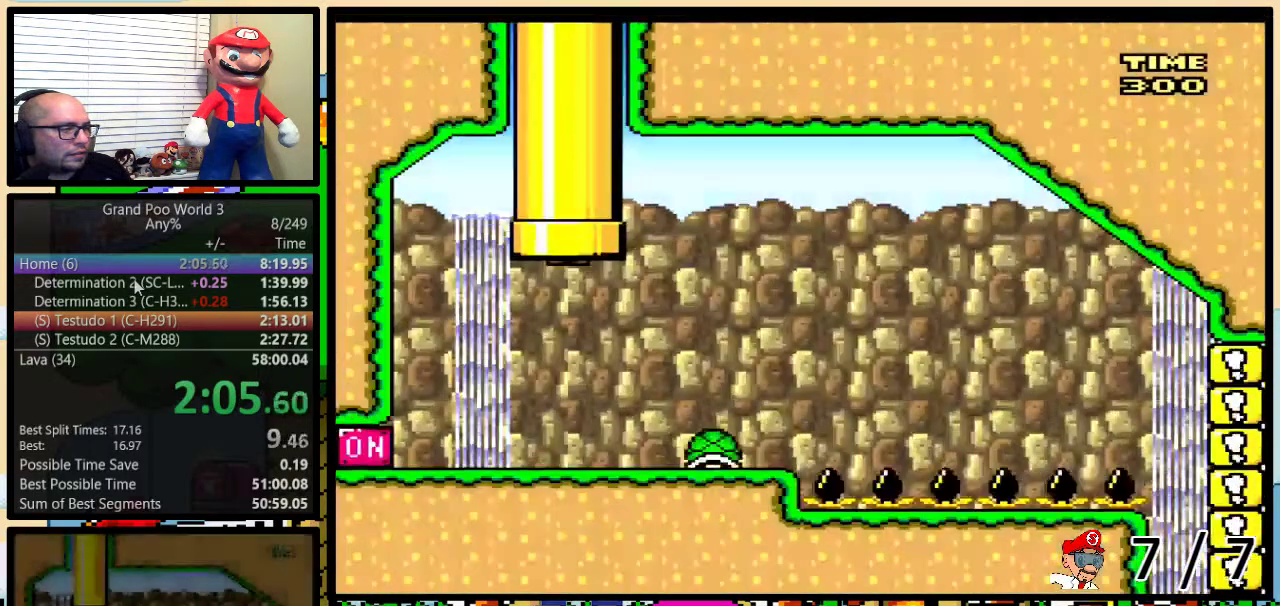
{"buttons": ["Y", "DPAD_RIGHT"], "events": []}
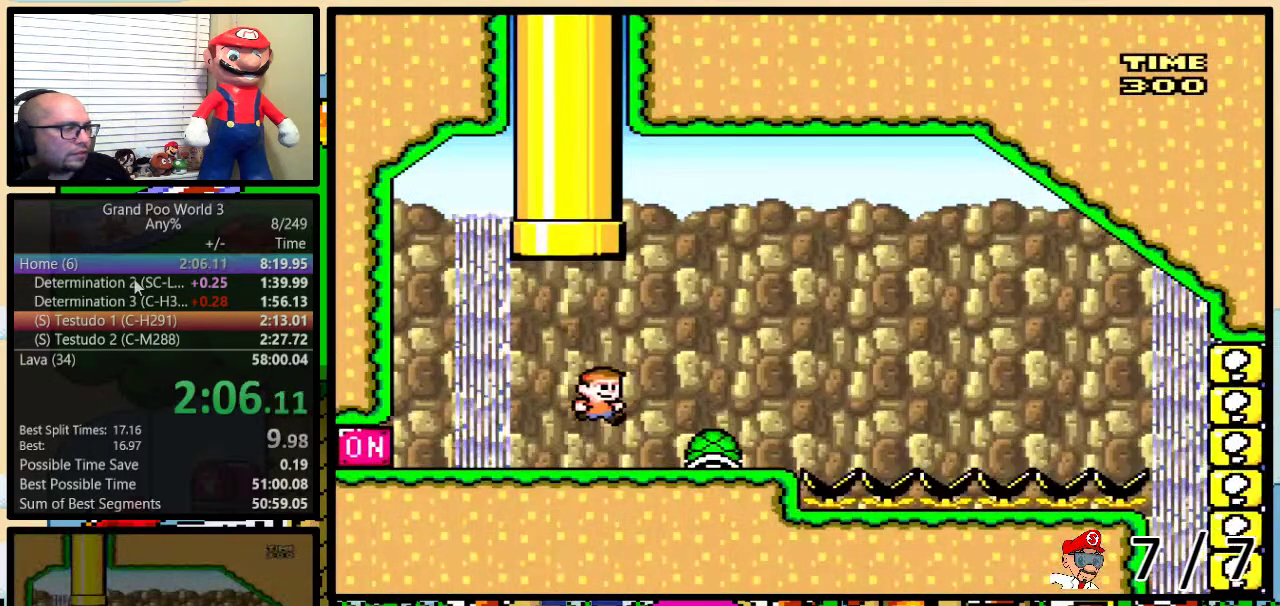
{"buttons": ["Y", "DPAD_LEFT"], "events": [[167, "DPAD_LEFT", "down"], [167, "DPAD_RIGHT", "up"]]}
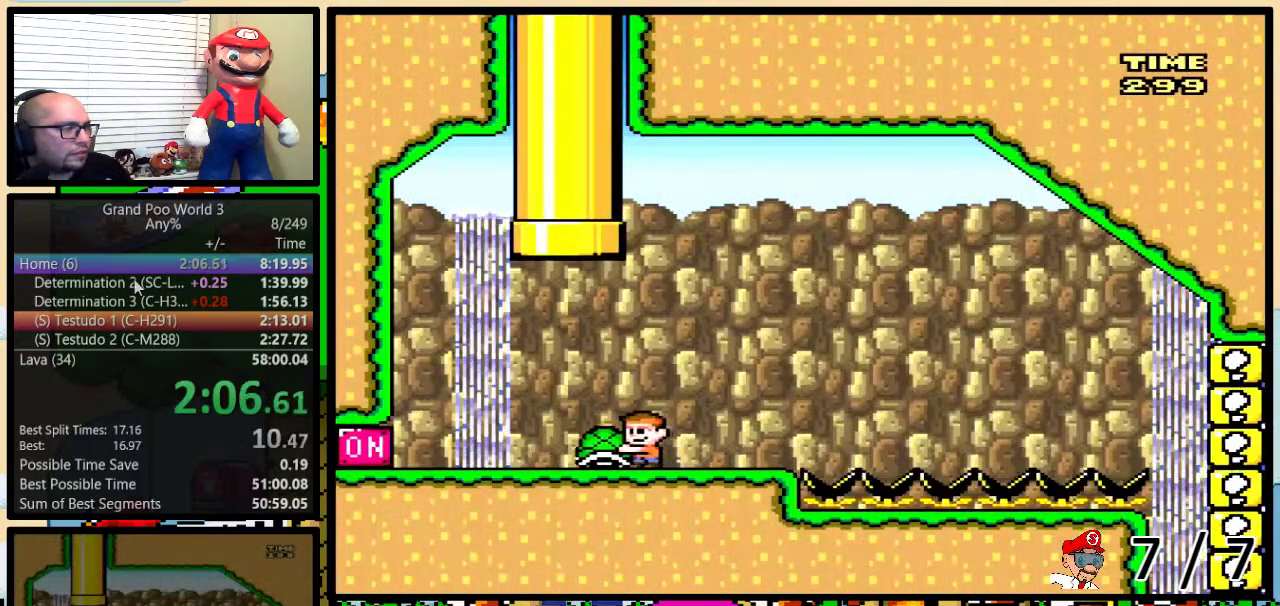
{"buttons": ["Y", "DPAD_RIGHT"], "events": [[33, "A", "down"], [67, "DPAD_LEFT", "up"], [100, "A", "up"], [100, "Y", "up"], [250, "Y", "down"], [384, "DPAD_RIGHT", "down"]]}
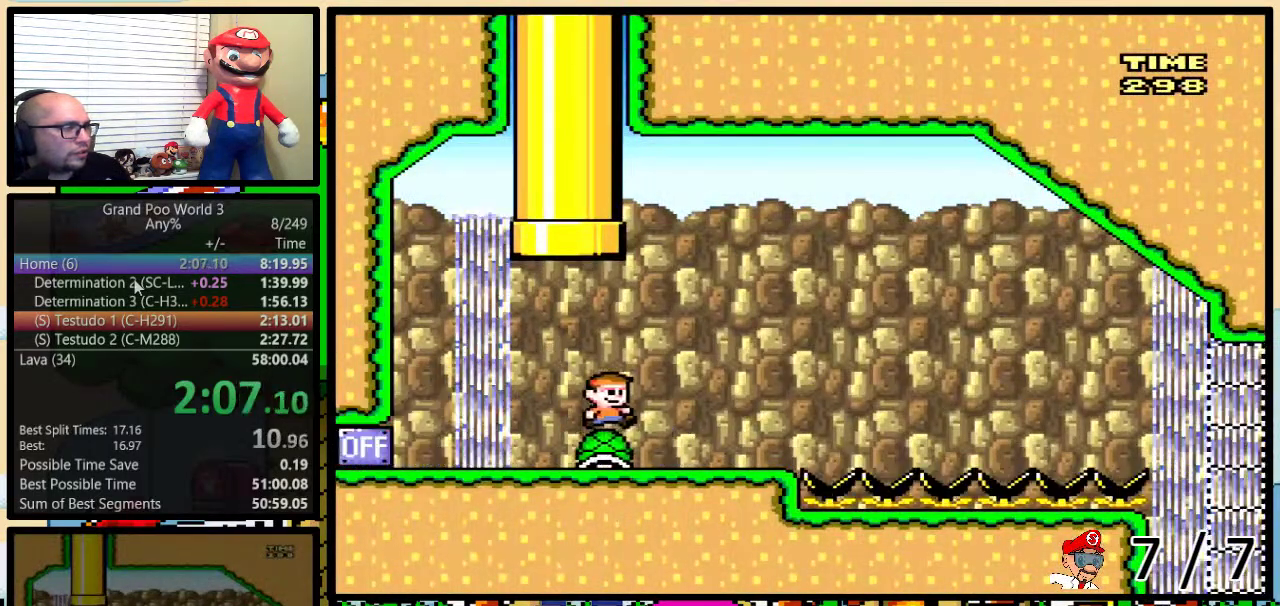
{"buttons": ["Y", "DPAD_RIGHT"], "events": []}
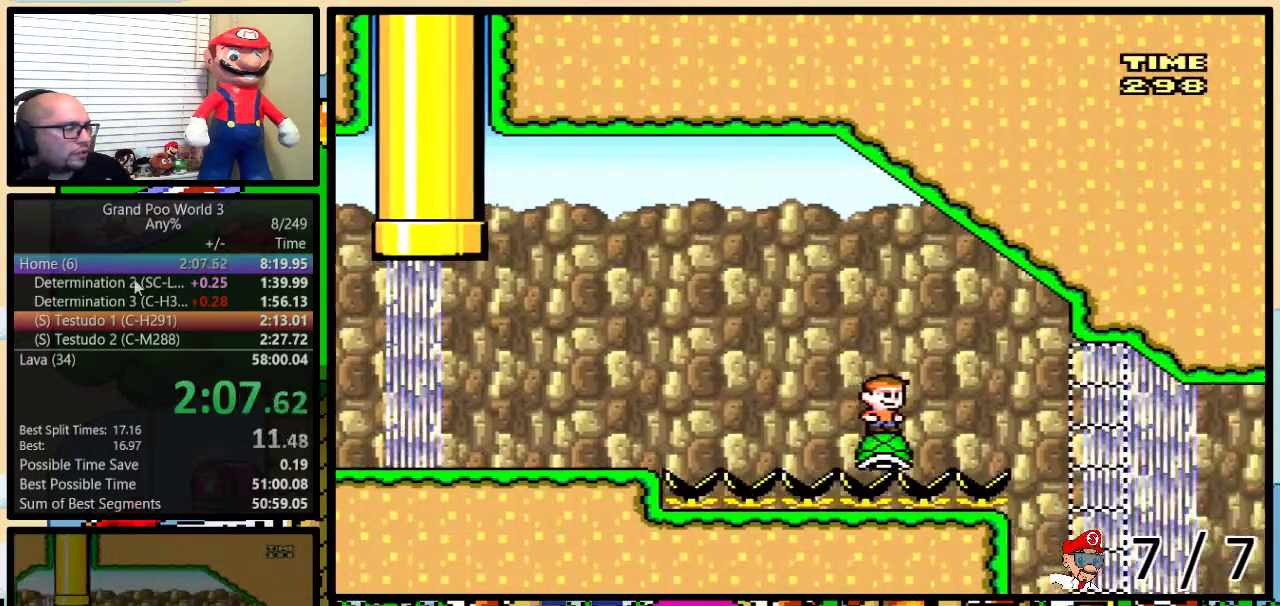
{"buttons": ["Y", "DPAD_UP", "DPAD_RIGHT"], "events": [[250, "DPAD_UP", "down"]]}